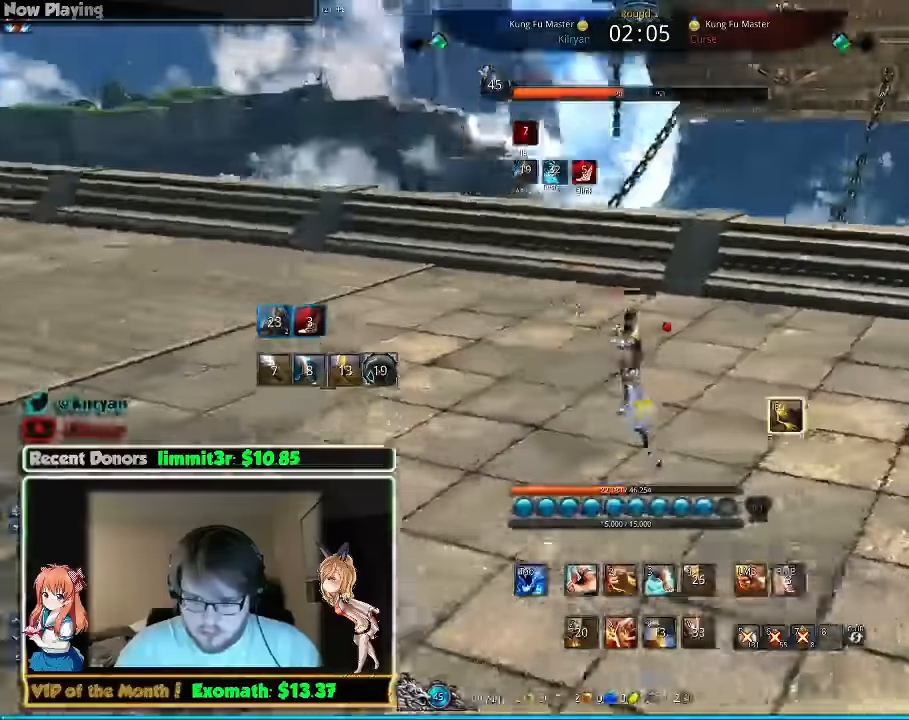
Gameplay with keyboard and mouse; each line is a JSON object with the keys and mouse buttons held at the frame after it. "events" lists presses ("down") and releases ("up") of "1", "2", "3", "4", "5", "a", "alt", "c", "ctrl", "d", "e", "f", "q", "r", "s", "shift", "space", "tab", "v", "w", "x", "z", "mouse_left", "mouse_middle", "mouse_right", "mouse_wheel_up" and "mouse_wheel_down" between this image and that frame as [ms after this image, input, new state], when the widget could be followed in between. "mouse_left", "mouse_middle", "mouse_right", "mouse_wheel_up", "mouse_wheel_down" = the "left", "middle", "right", "wheel_up", "wheel_down" buttons of the "mouse" list. No other keys are recorded. Mouse movement is not recorded.
{"keys": ["a", "s"], "mouse": [], "events": [[20, "e", "up"], [120, "e", "down"], [220, "e", "up"], [240, "e", "down"], [380, "e", "up"], [480, "s", "down"]]}
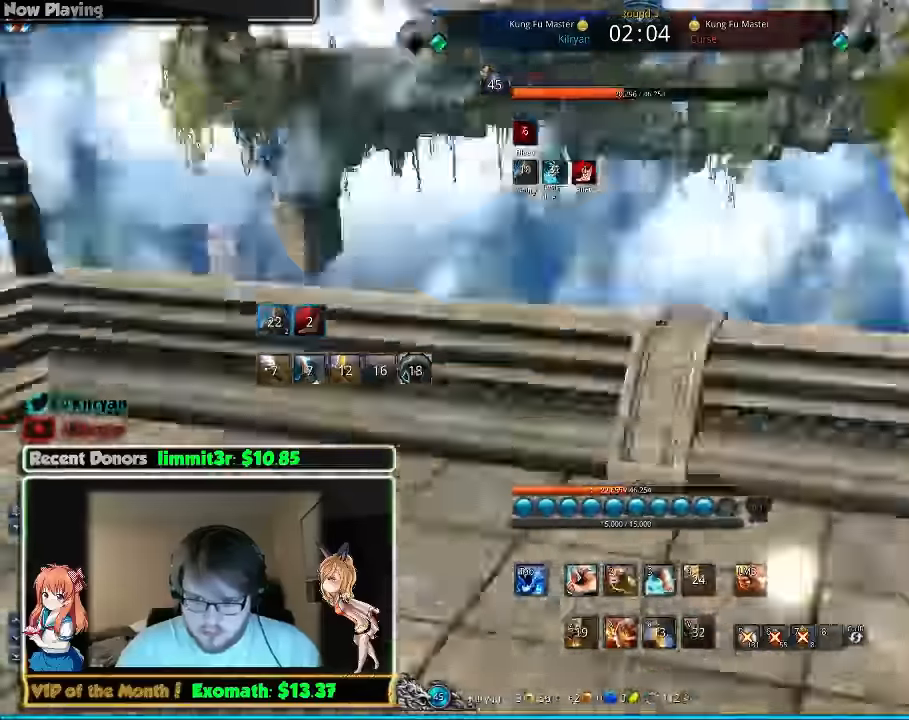
{"keys": ["s"], "mouse": [], "events": [[20, "a", "up"], [120, "s", "up"], [140, "s", "down"], [240, "s", "up"], [320, "s", "down"], [420, "s", "up"], [440, "s", "down"]]}
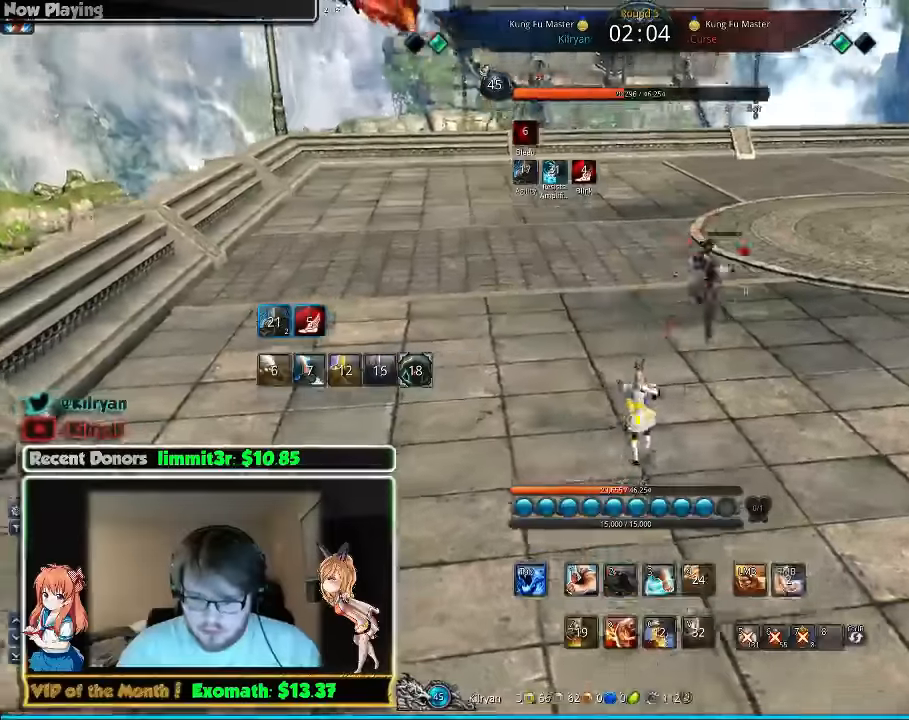
{"keys": [], "mouse": ["left"], "events": [[180, "s", "up"], [320, "s", "down"], [460, "s", "up"], [480, "mouse_left", "down"]]}
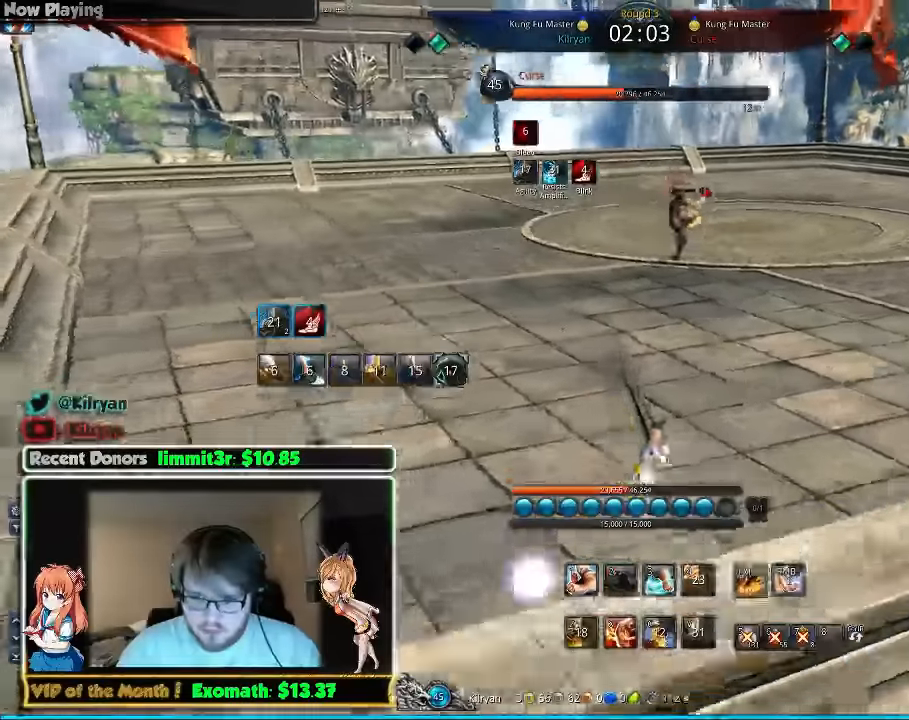
{"keys": ["d", "w"], "mouse": [], "events": [[60, "mouse_left", "up"], [120, "mouse_left", "down"], [180, "mouse_left", "up"], [180, "w", "down"], [260, "d", "down"], [260, "mouse_left", "down"], [360, "mouse_left", "up"], [420, "mouse_left", "down"], [480, "mouse_left", "up"]]}
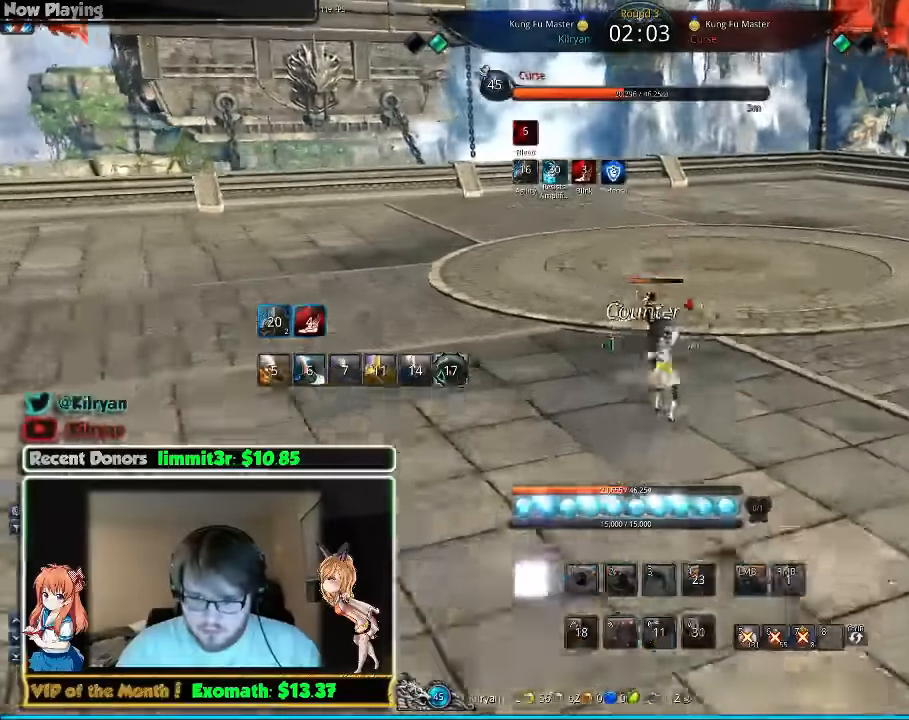
{"keys": ["d"], "mouse": [], "events": [[460, "w", "up"]]}
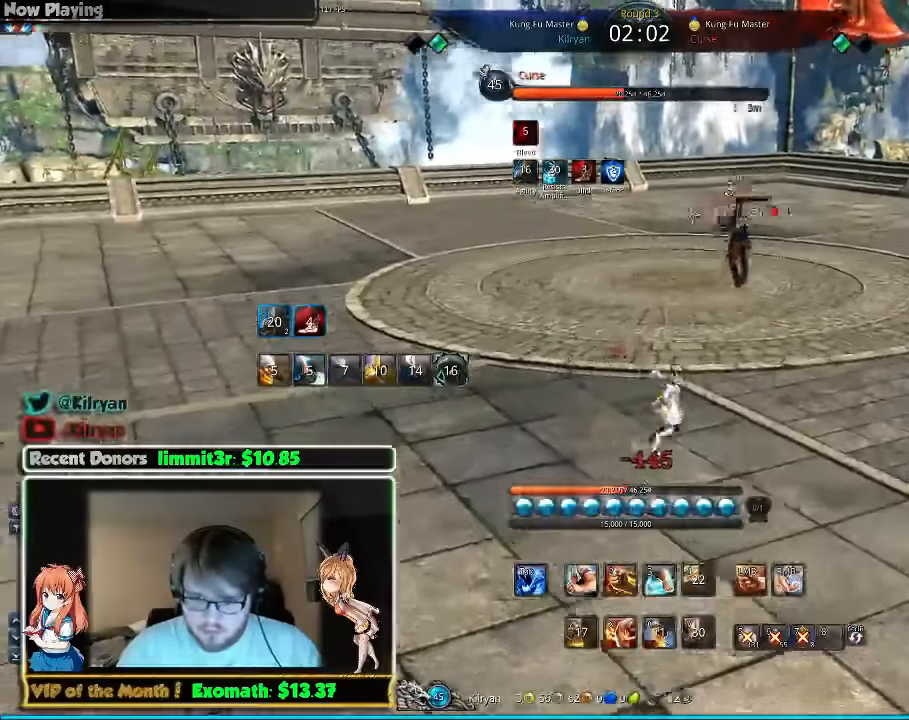
{"keys": ["d"], "mouse": [], "events": [[160, "tab", "down"], [280, "tab", "up"]]}
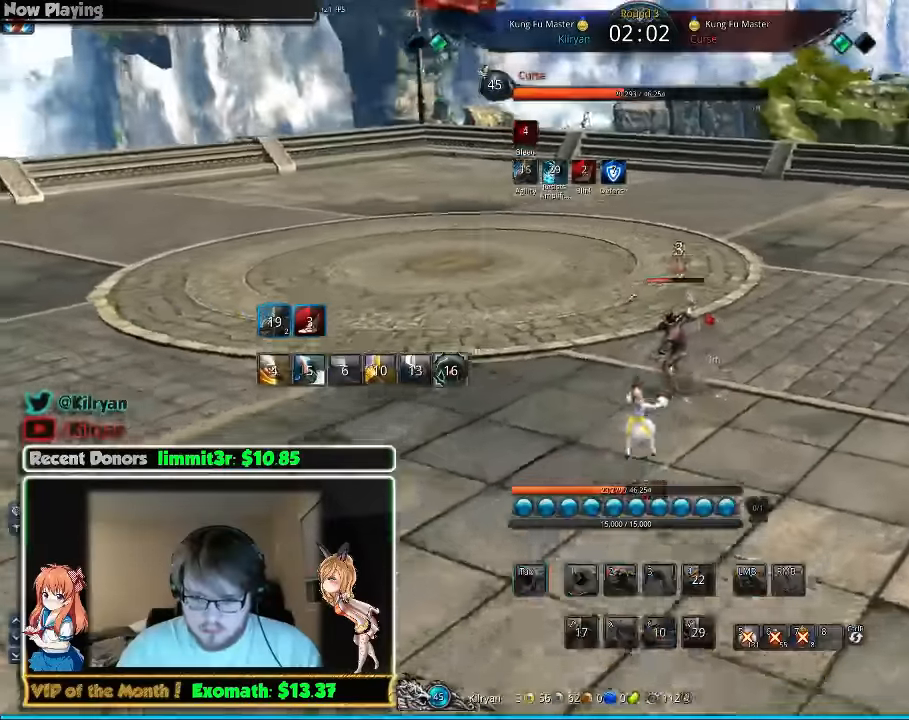
{"keys": ["f", "tab"], "mouse": [], "events": [[180, "tab", "down"], [280, "tab", "up"], [320, "d", "up"], [400, "tab", "down"], [480, "f", "down"]]}
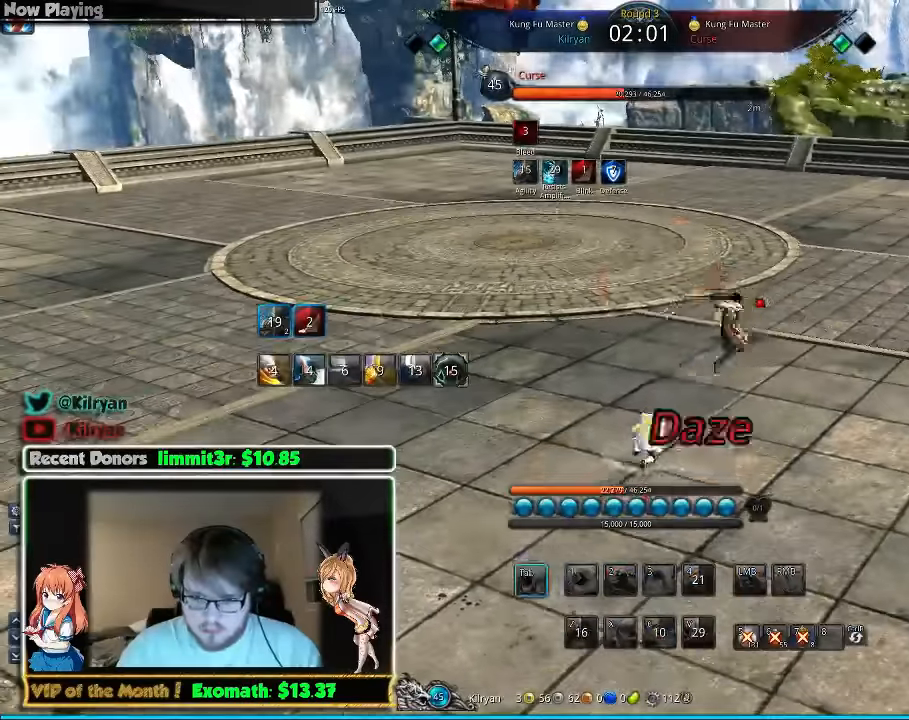
{"keys": [], "mouse": [], "events": [[20, "tab", "up"], [120, "f", "up"], [200, "f", "down"], [260, "f", "up"]]}
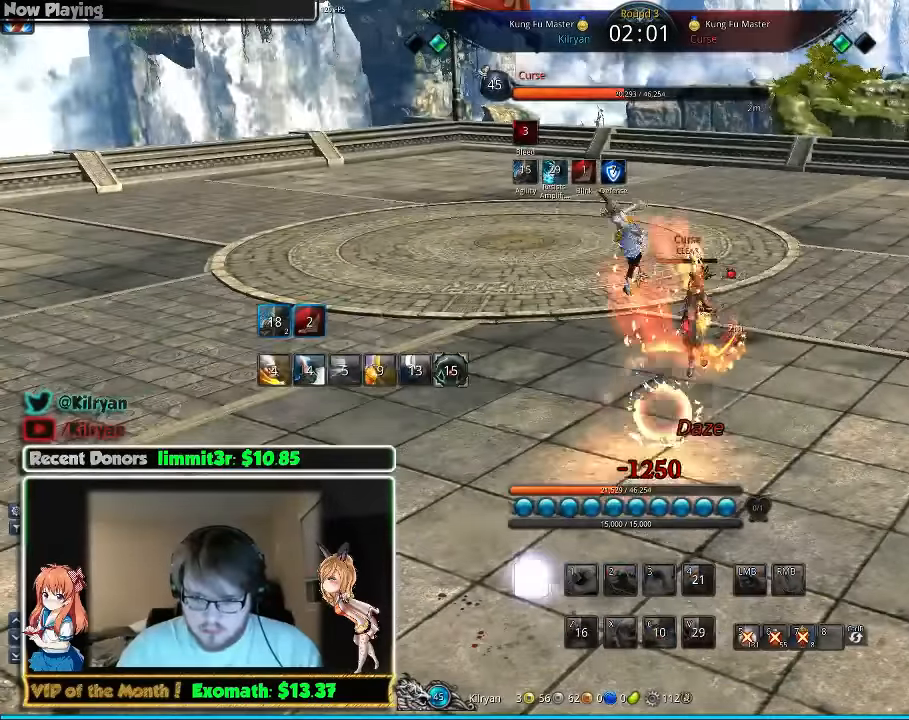
{"keys": ["tab"], "mouse": [], "events": [[40, "f", "down"], [80, "f", "up"], [80, "tab", "down"], [180, "tab", "up"], [320, "tab", "down"], [420, "tab", "up"], [480, "tab", "down"]]}
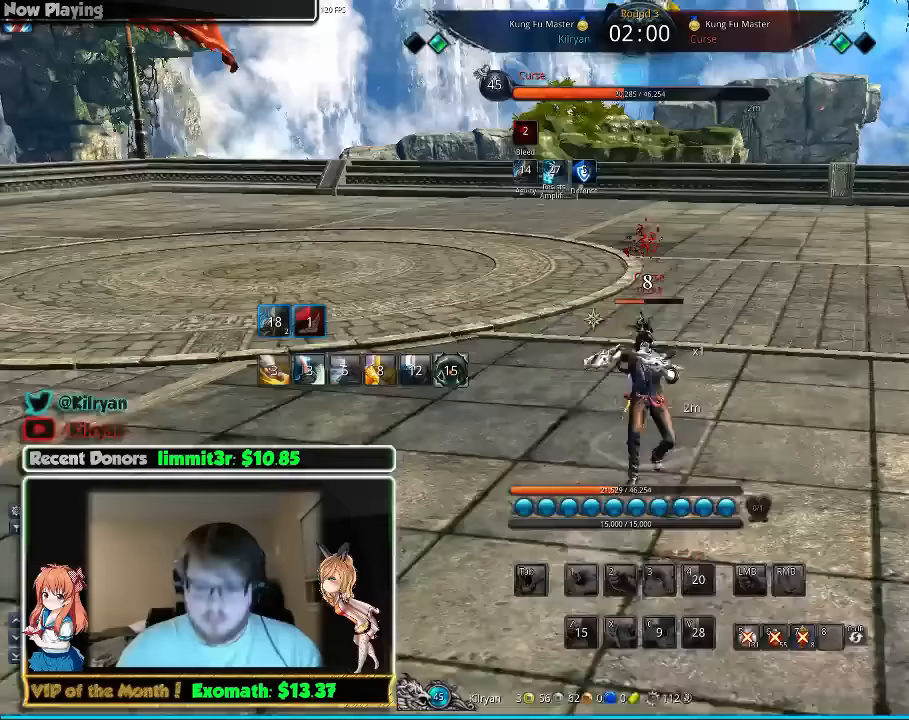
{"keys": [], "mouse": [], "events": [[120, "tab", "up"], [360, "f", "down"], [460, "f", "up"]]}
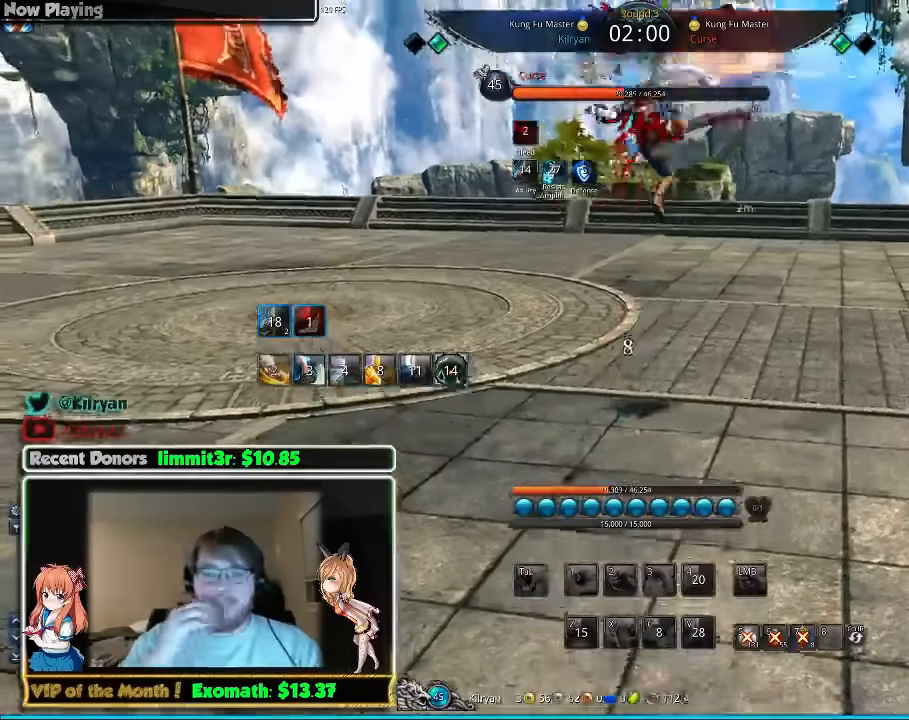
{"keys": [], "mouse": [], "events": [[80, "f", "down"], [180, "f", "up"], [280, "f", "down"], [380, "f", "up"]]}
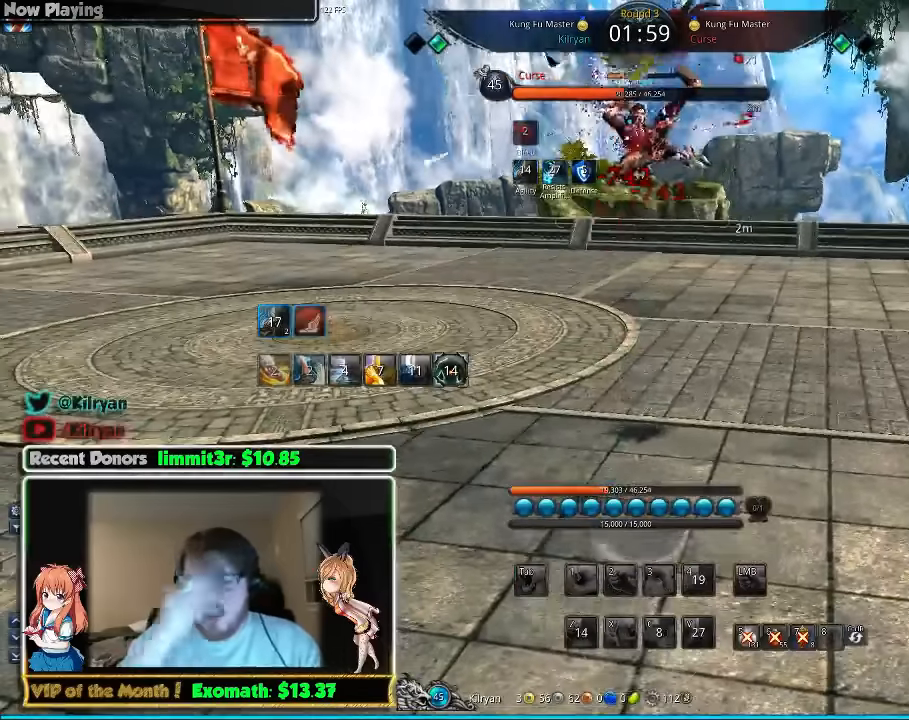
{"keys": [], "mouse": [], "events": [[20, "f", "down"], [60, "f", "up"]]}
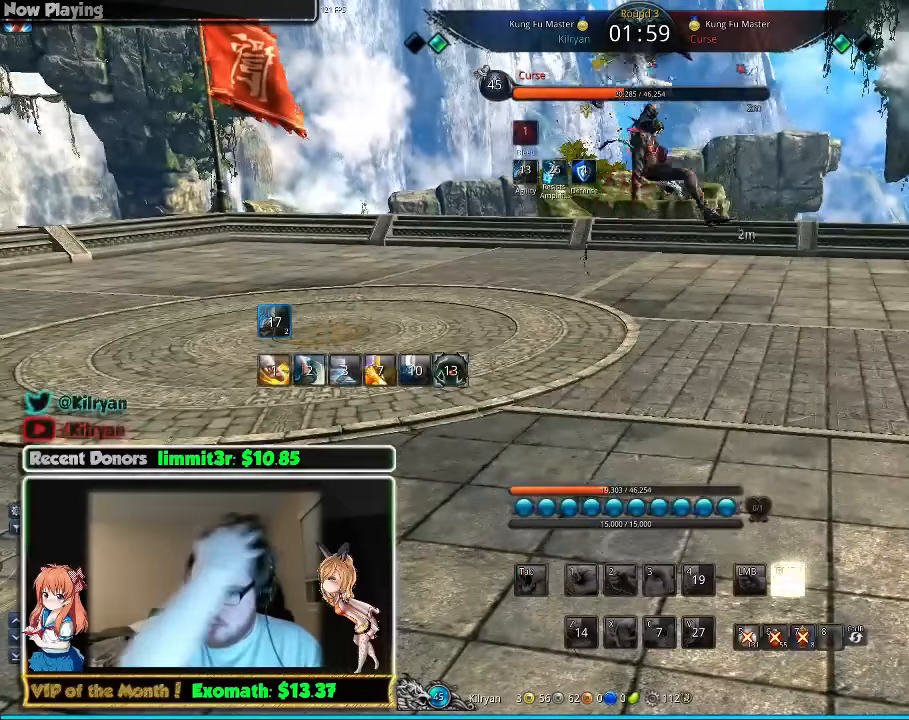
{"keys": [], "mouse": [], "events": []}
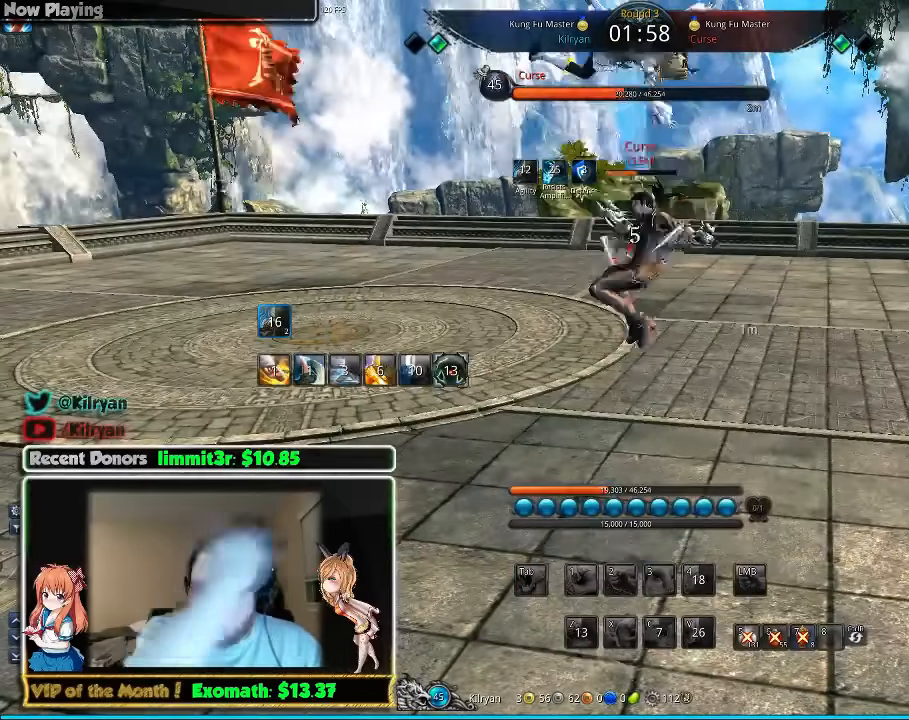
{"keys": [], "mouse": [], "events": [[80, "f", "down"], [160, "f", "up"], [180, "f", "down"], [280, "f", "up"]]}
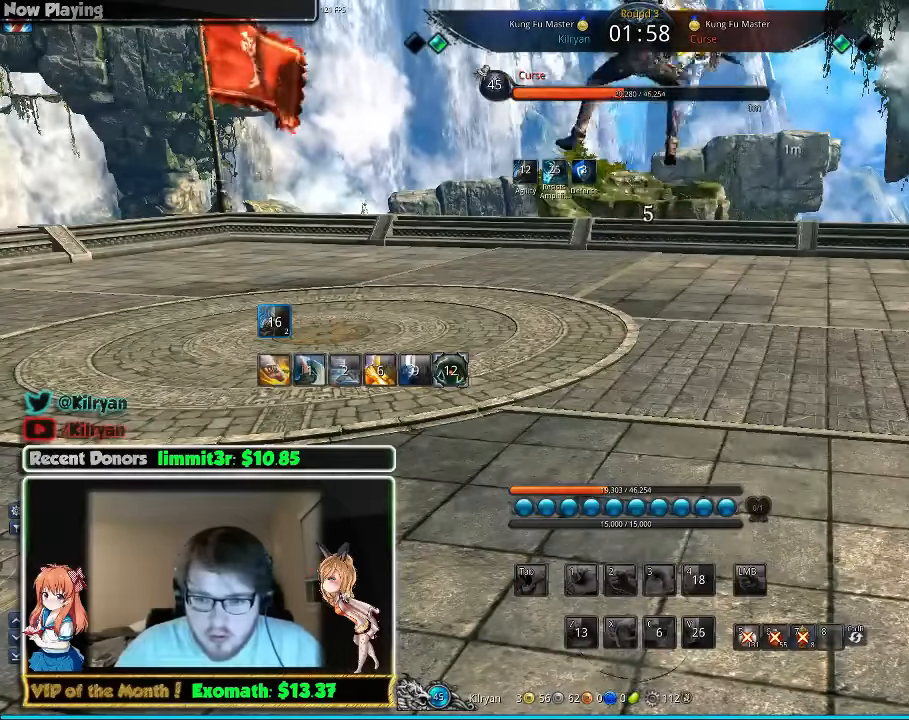
{"keys": [], "mouse": [], "events": []}
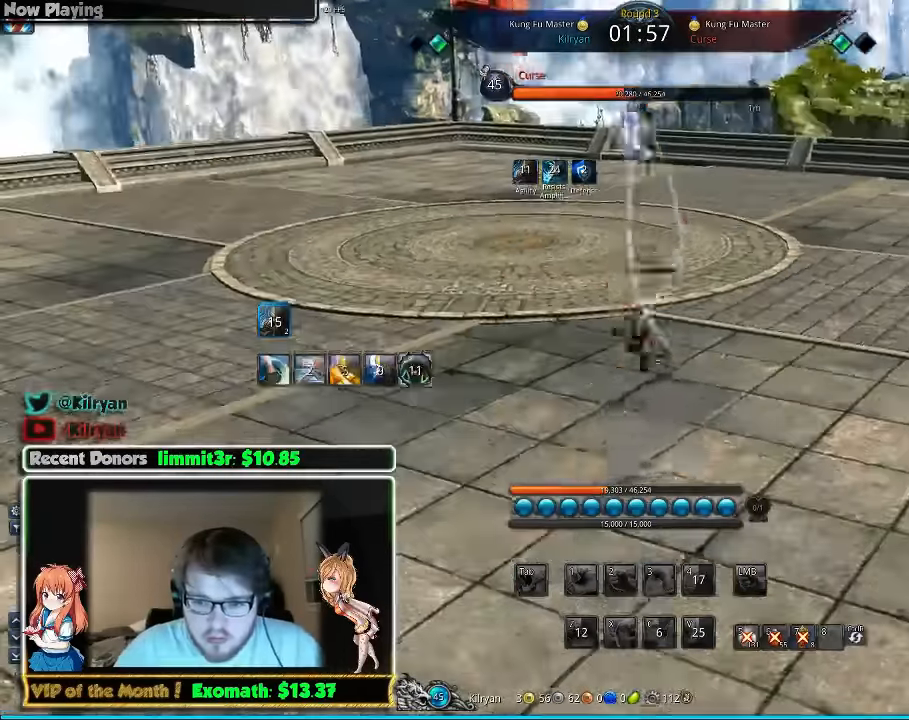
{"keys": [], "mouse": [], "events": []}
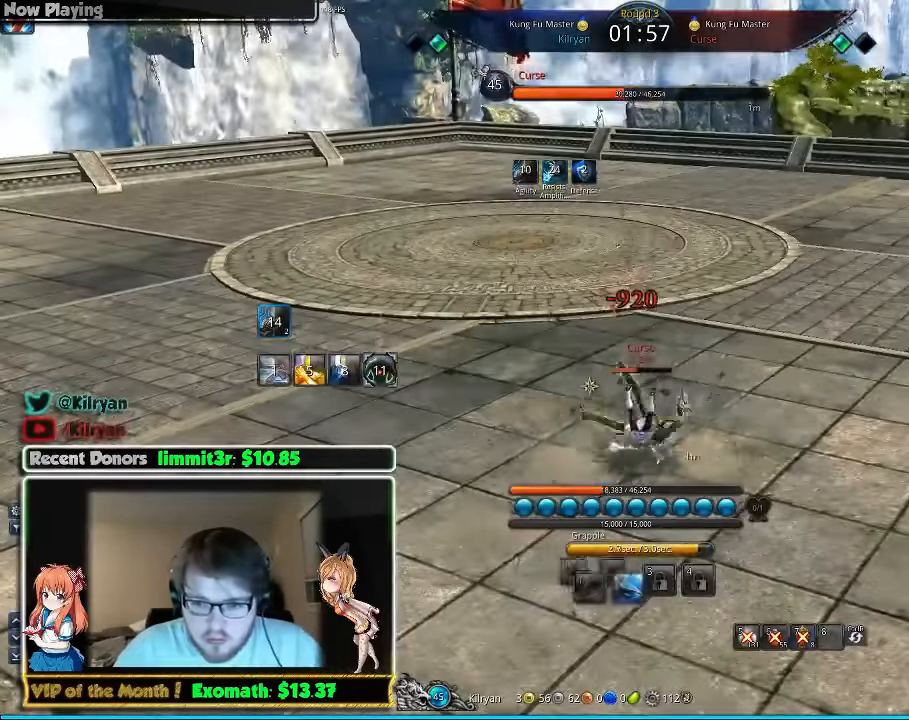
{"keys": [], "mouse": [], "events": []}
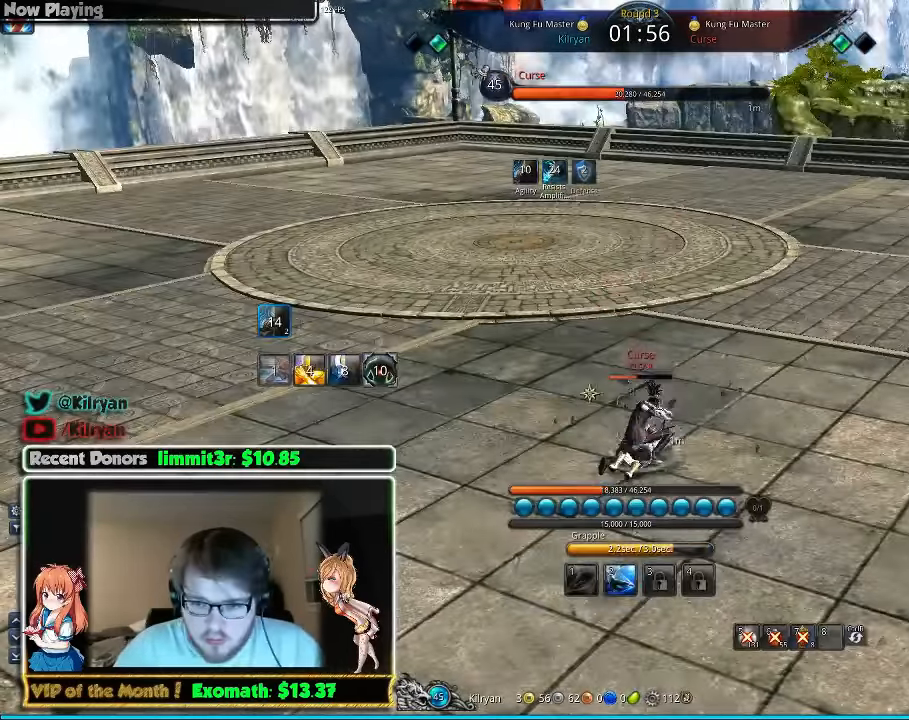
{"keys": [], "mouse": [], "events": [[380, "2", "down"], [480, "2", "up"]]}
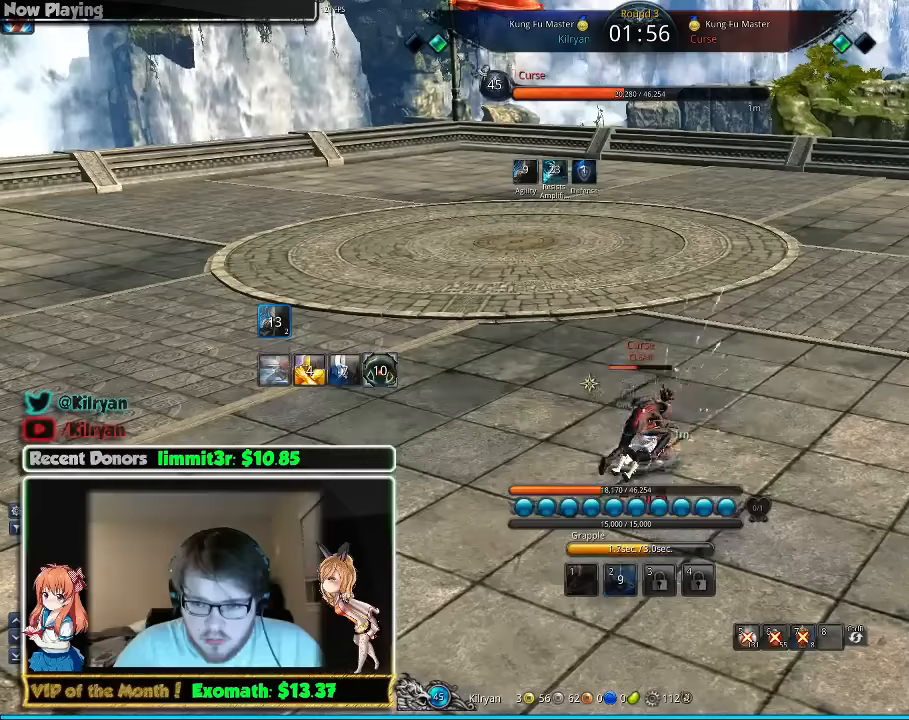
{"keys": [], "mouse": [], "events": []}
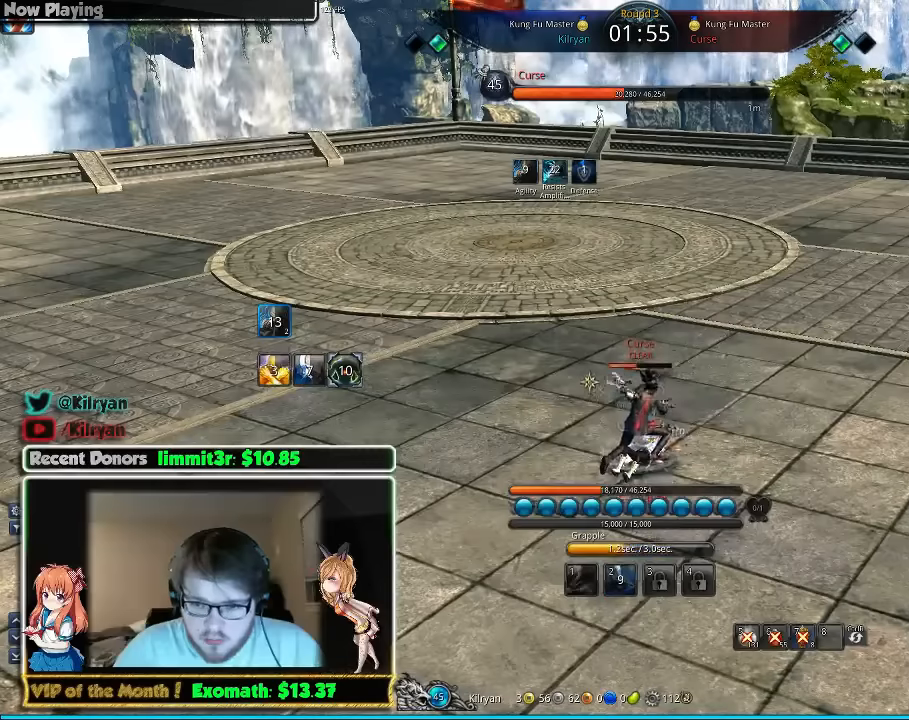
{"keys": ["q"], "mouse": [], "events": [[260, "2", "down"], [320, "2", "up"], [460, "q", "down"]]}
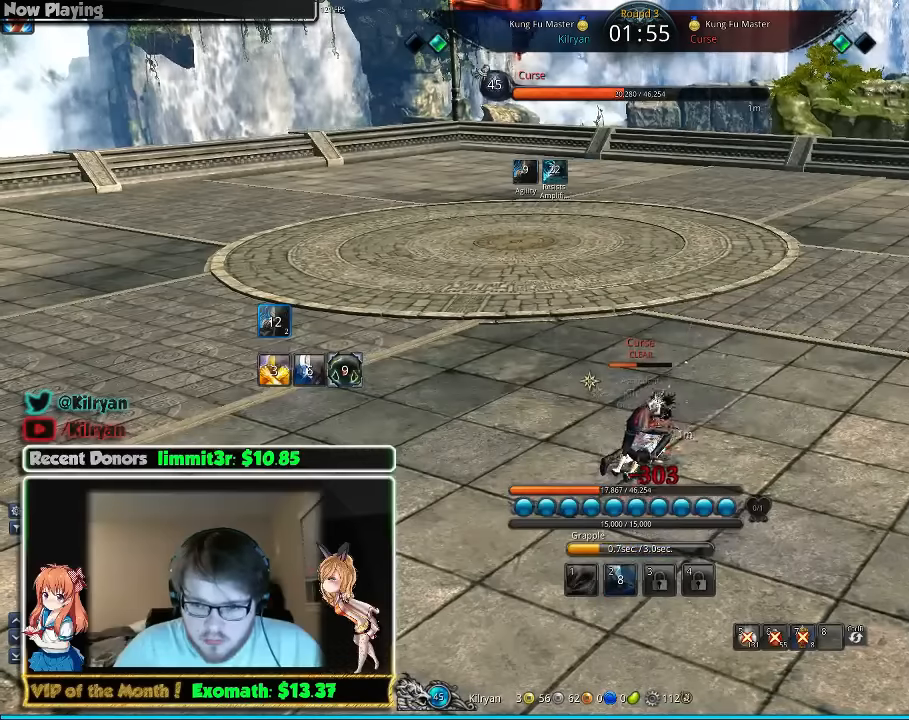
{"keys": ["d", "w"], "mouse": [], "events": [[100, "d", "down"], [100, "q", "up"], [220, "q", "down"], [220, "w", "down"], [320, "q", "up"], [400, "q", "down"], [480, "q", "up"]]}
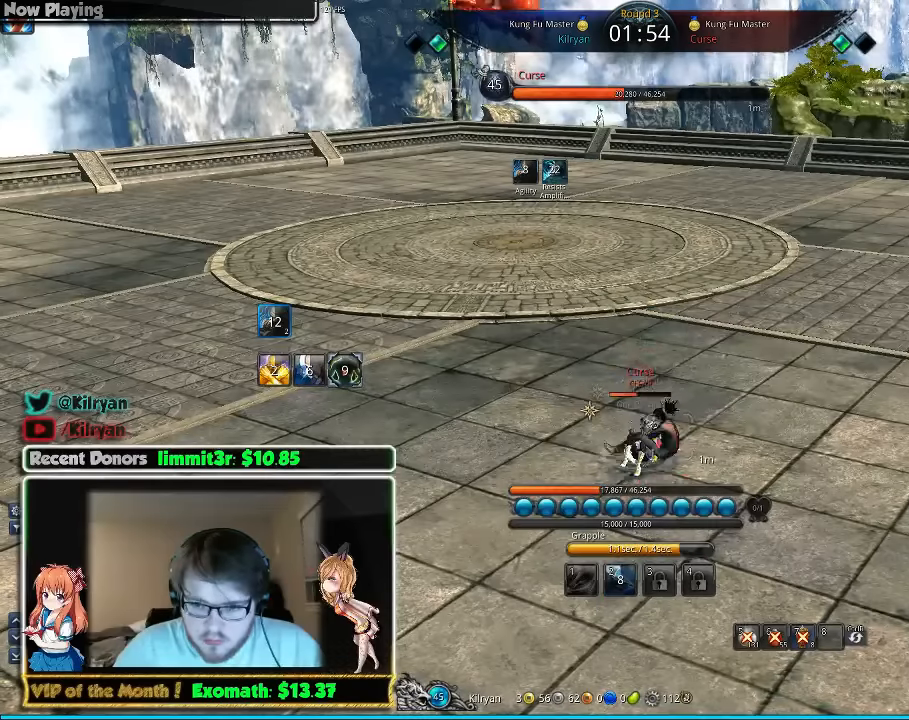
{"keys": ["d", "q"], "mouse": [], "events": [[20, "mouse_right", "down"], [80, "q", "down"], [120, "d", "up"], [120, "mouse_right", "up"], [180, "q", "up"], [220, "d", "down"], [260, "mouse_right", "down"], [280, "q", "down"], [280, "w", "up"], [320, "mouse_right", "up"], [400, "q", "up"], [420, "mouse_right", "down"], [500, "mouse_right", "up"], [500, "q", "down"]]}
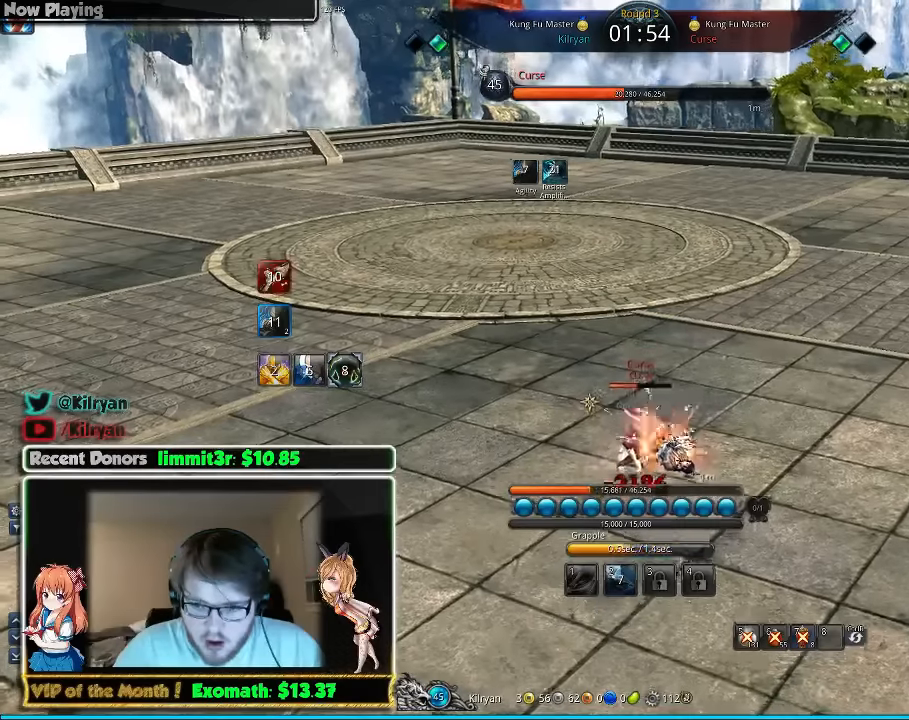
{"keys": ["s"], "mouse": [], "events": [[20, "d", "up"], [60, "w", "down"], [100, "q", "up"], [120, "mouse_right", "down"], [200, "d", "down"], [200, "mouse_right", "up"], [200, "q", "down"], [300, "q", "up"], [300, "w", "up"], [360, "q", "down"], [460, "s", "down"], [500, "d", "up"], [500, "q", "up"]]}
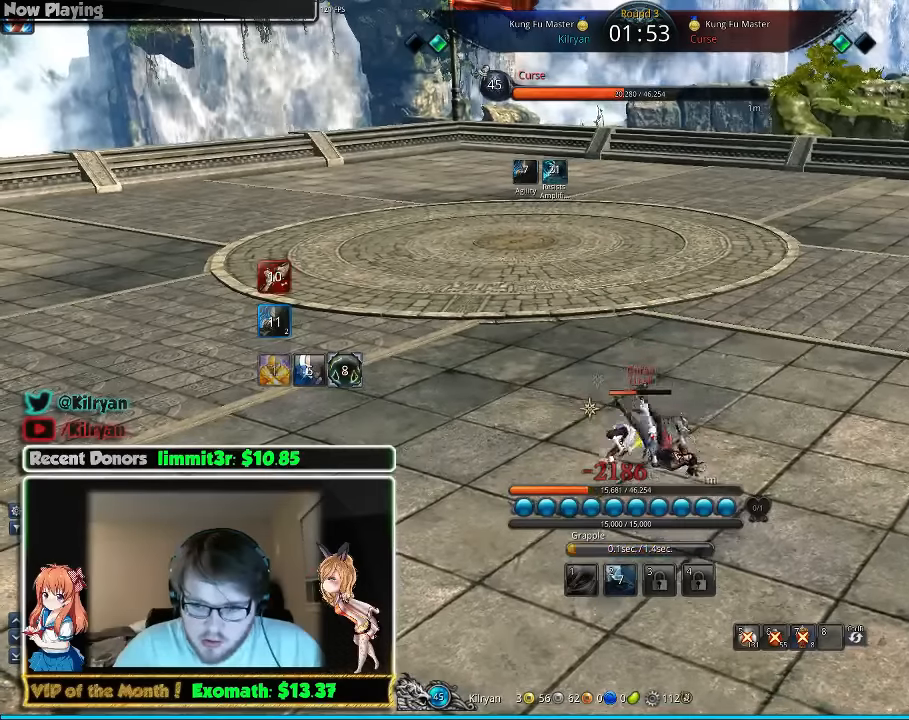
{"keys": ["s"], "mouse": [], "events": []}
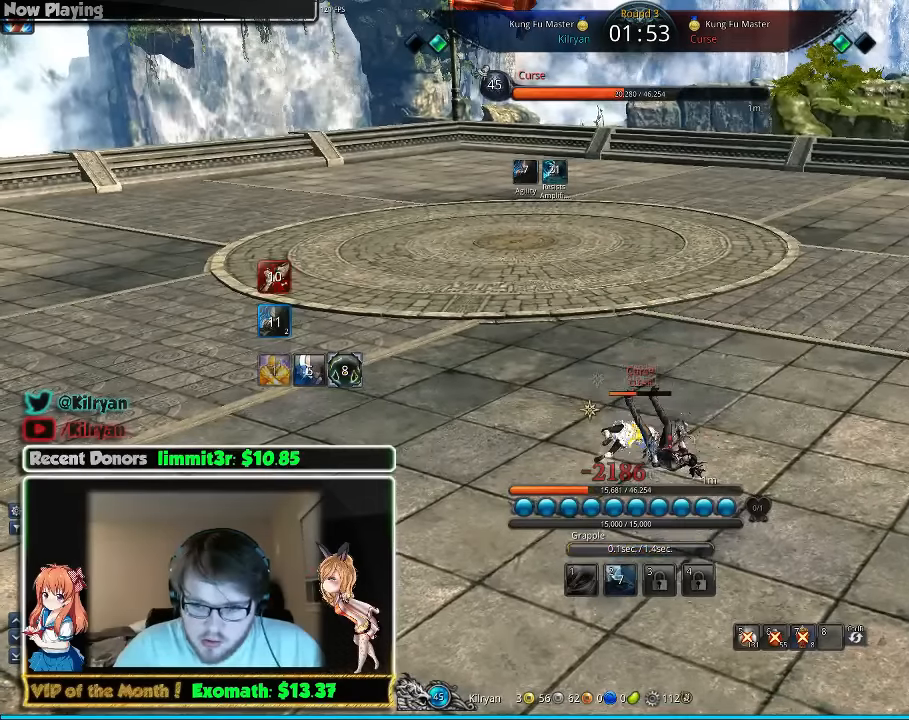
{"keys": ["d", "w"], "mouse": []}
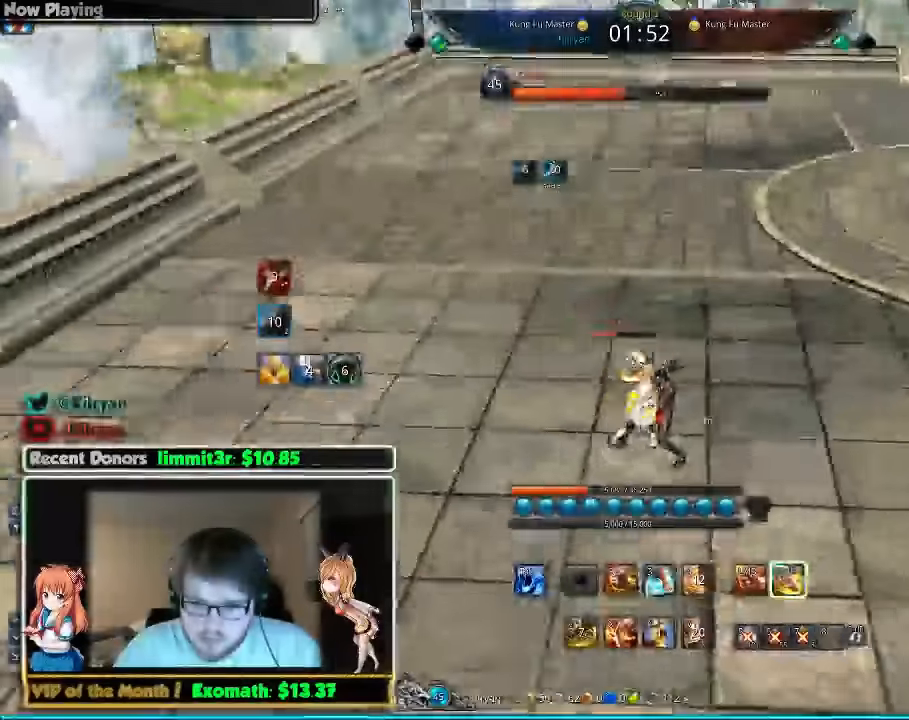
{"keys": ["w"], "mouse": ["right"], "events": [[100, "mouse_right", "down"], [100, "q", "down"], [160, "w", "up"], [200, "mouse_right", "up"], [220, "q", "up"], [260, "mouse_right", "down"], [360, "mouse_right", "up"], [420, "w", "down"], [460, "d", "up"], [460, "mouse_right", "down"]]}
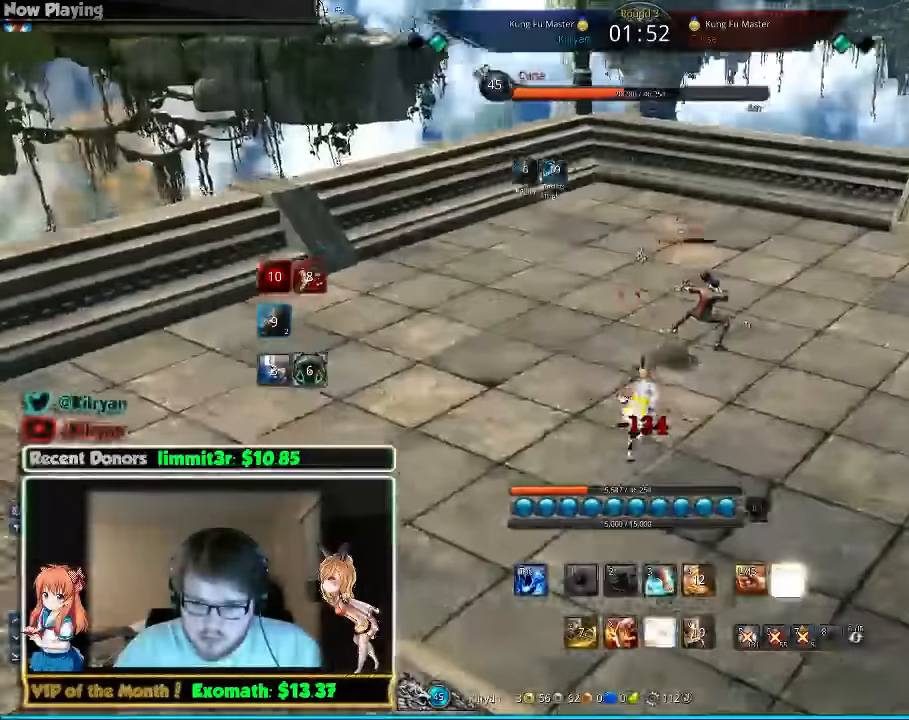
{"keys": ["a", "e", "w"], "mouse": [], "events": [[60, "mouse_right", "up"], [140, "e", "down"], [160, "mouse_right", "down"], [240, "a", "down"], [240, "e", "up"], [260, "mouse_right", "up"], [300, "e", "down"], [360, "mouse_right", "down"], [400, "e", "up"], [480, "mouse_right", "up"], [500, "e", "down"]]}